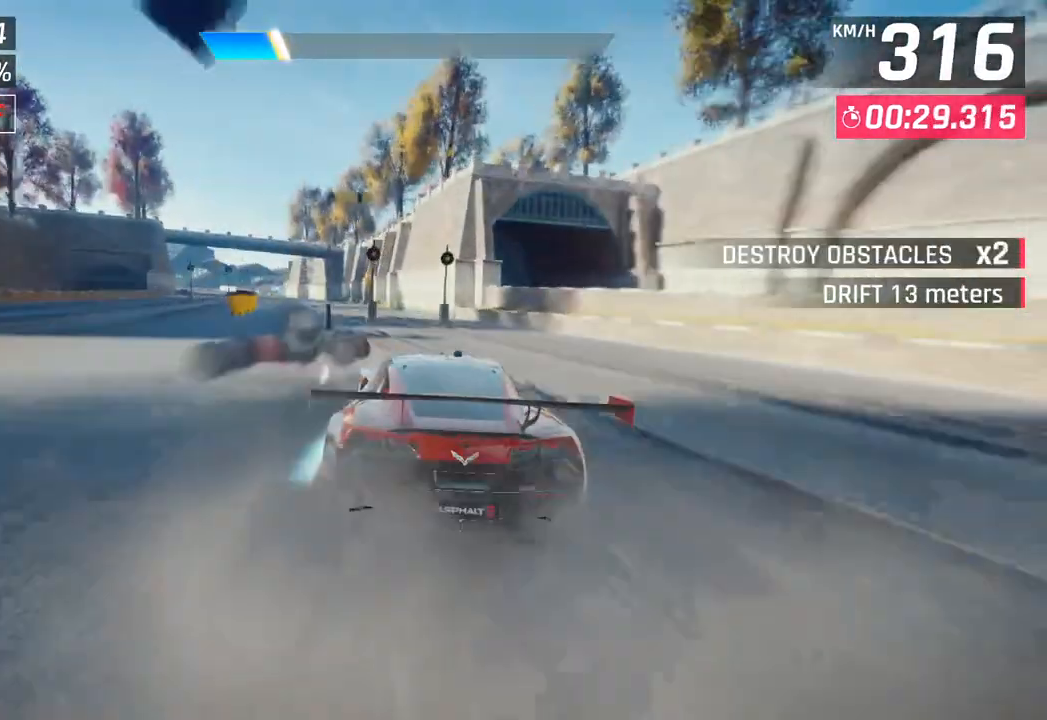
Gameplay with a controller (PlayStation layout); each line is a JSON object with the inputs held at the frame after it. "events" lists button and stick changes between this image and that frame as [ms after this image, input, new state], when the widget could be followed in between.
{"buttons": [], "left_stick": "down-left", "right_stick": "center", "events": [[117, "CROSS", "down"], [233, "CROSS", "up"]]}
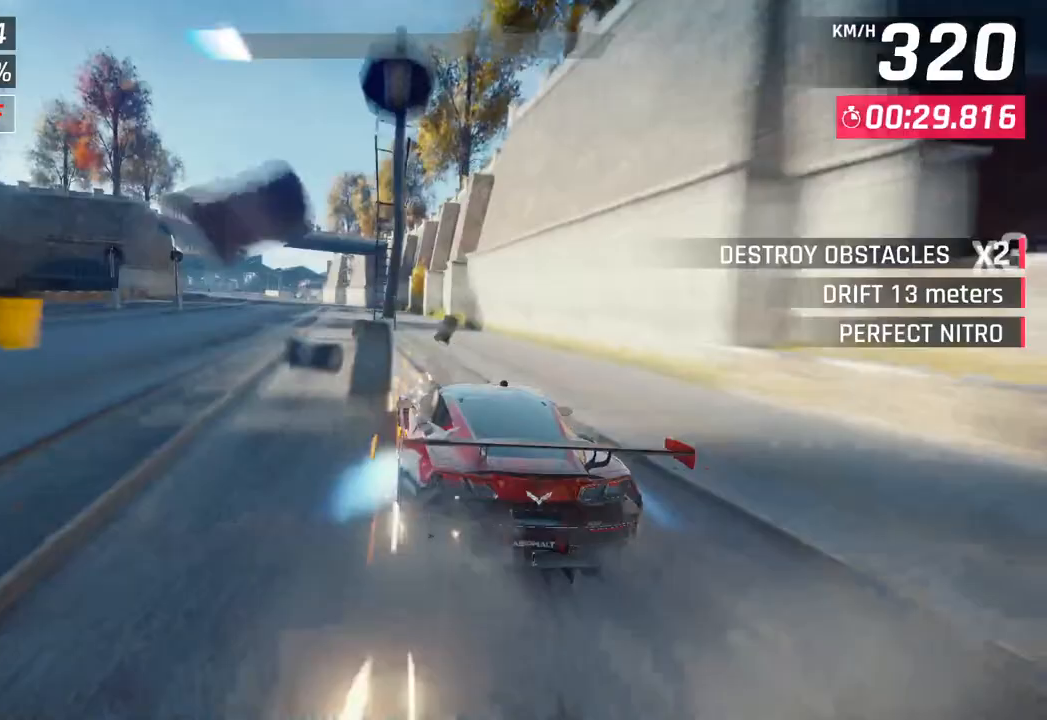
{"buttons": [], "left_stick": "down-left", "right_stick": "center", "events": []}
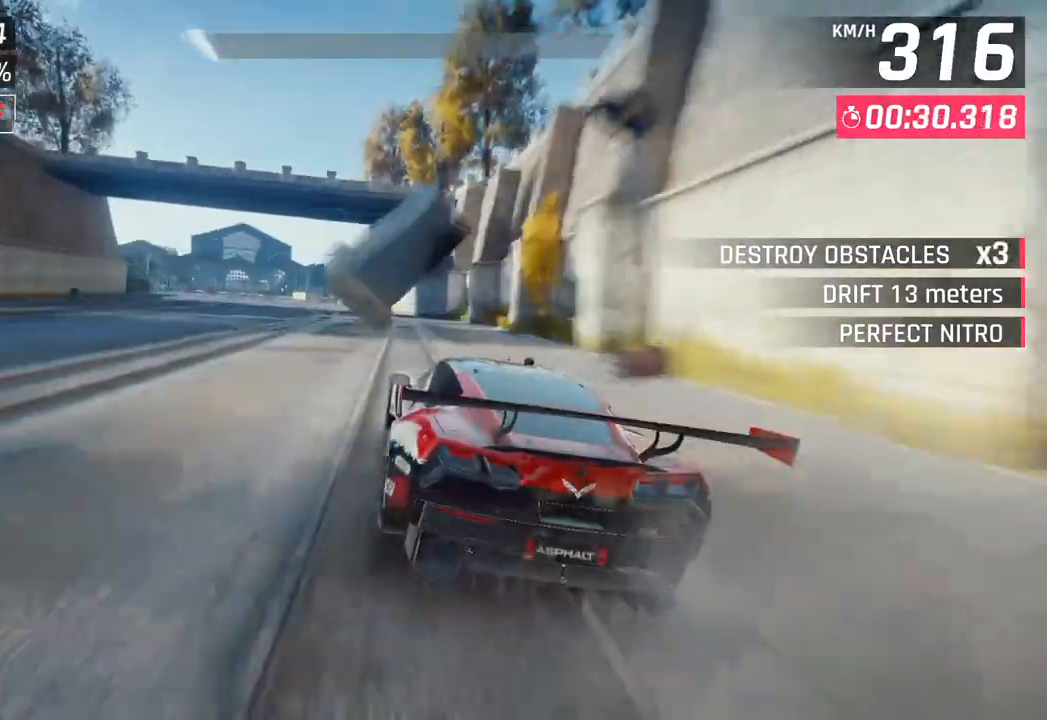
{"buttons": [], "left_stick": "down-left", "right_stick": "center", "events": []}
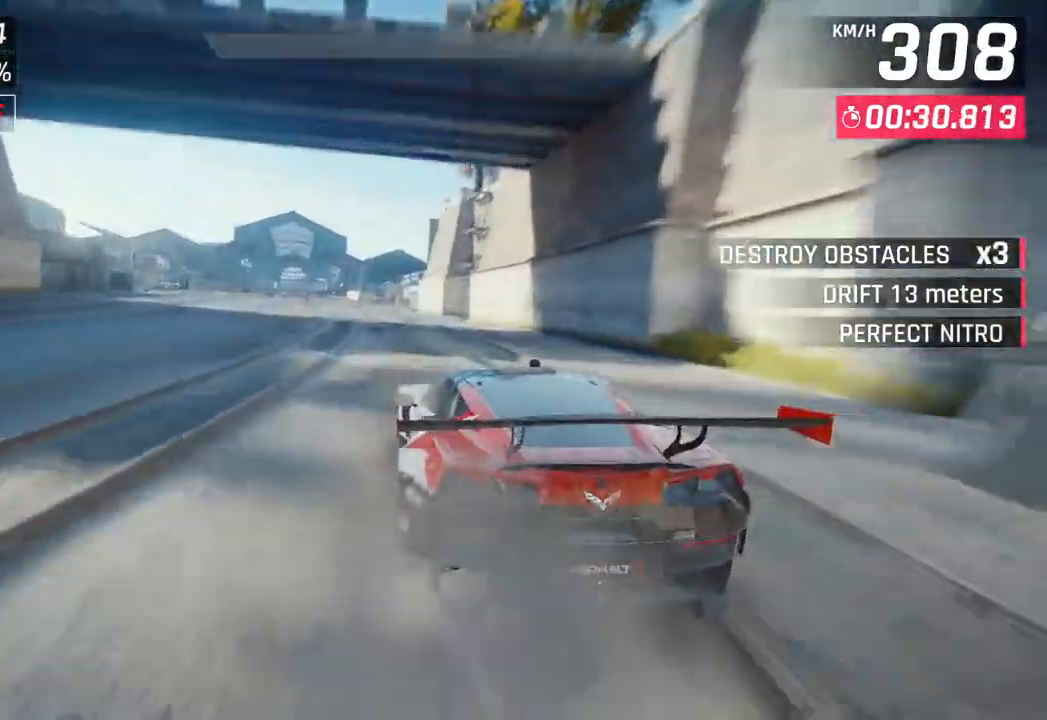
{"buttons": [], "left_stick": "down-left", "right_stick": "center", "events": []}
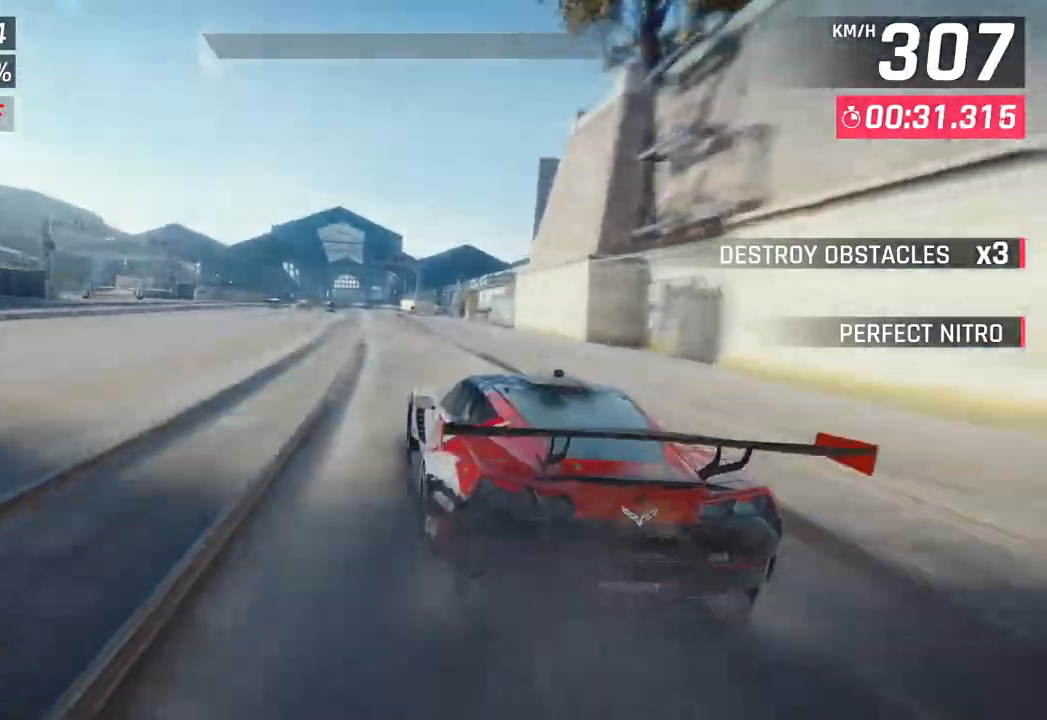
{"buttons": ["SQUARE"], "left_stick": "center", "right_stick": "center", "events": [[467, "left_stick", "center"], [483, "SQUARE", "down"]]}
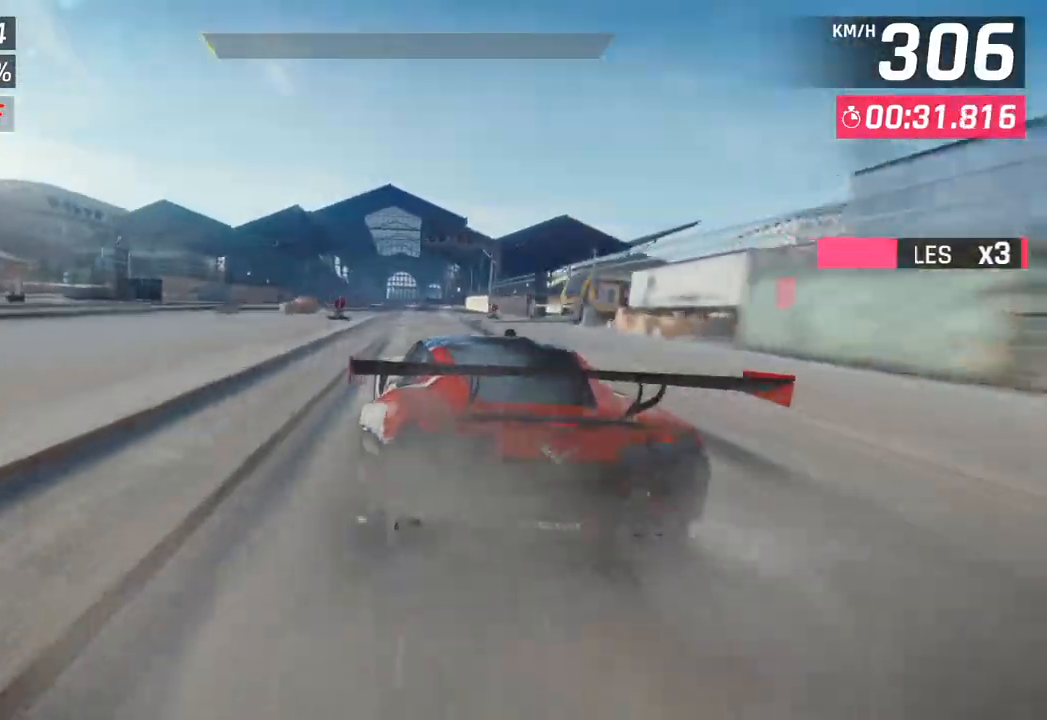
{"buttons": [], "left_stick": "center", "right_stick": "center", "events": [[117, "SQUARE", "up"]]}
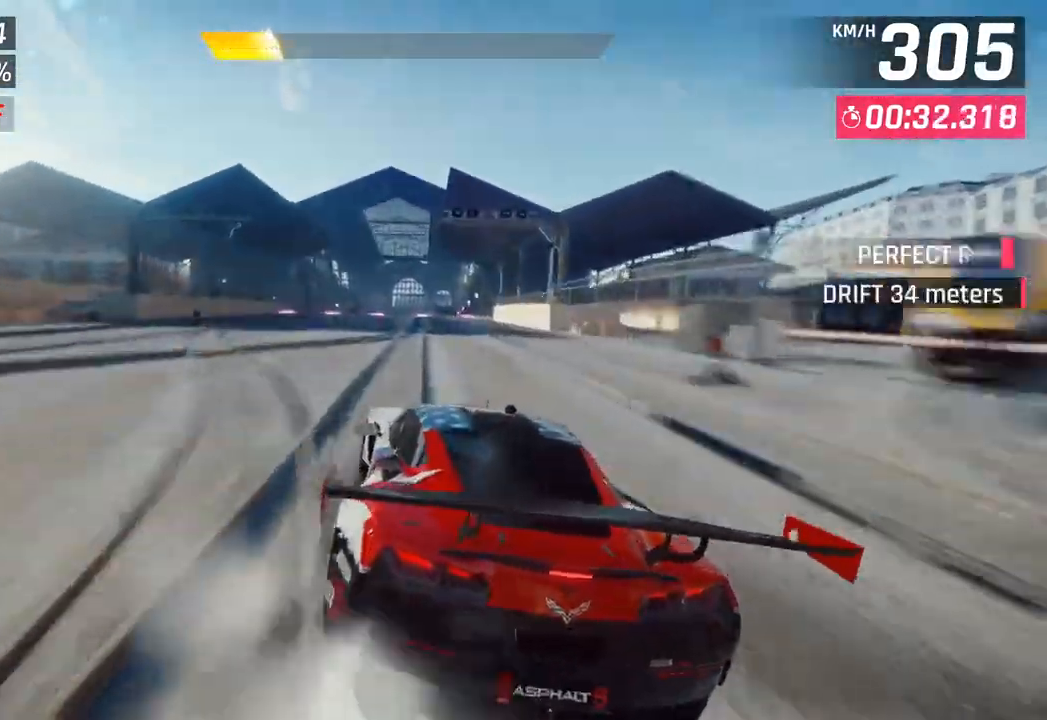
{"buttons": [], "left_stick": "center", "right_stick": "center", "events": [[33, "SQUARE", "down"], [250, "SQUARE", "up"]]}
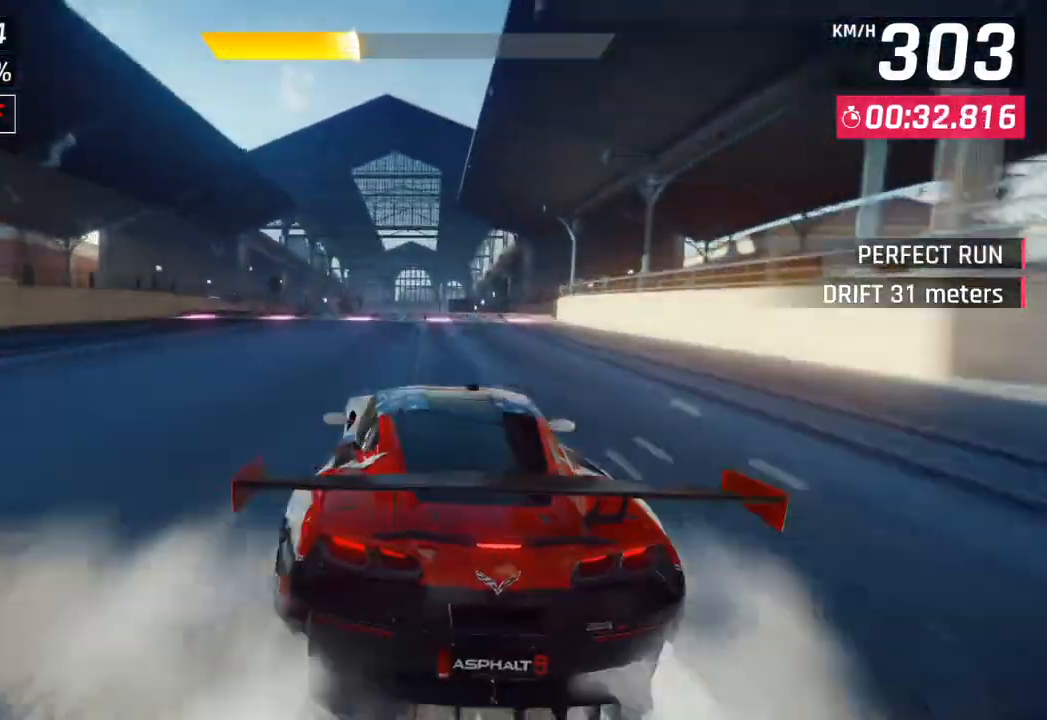
{"buttons": [], "left_stick": "left", "right_stick": "center", "events": [[133, "left_stick", "down-left"], [250, "left_stick", "left"]]}
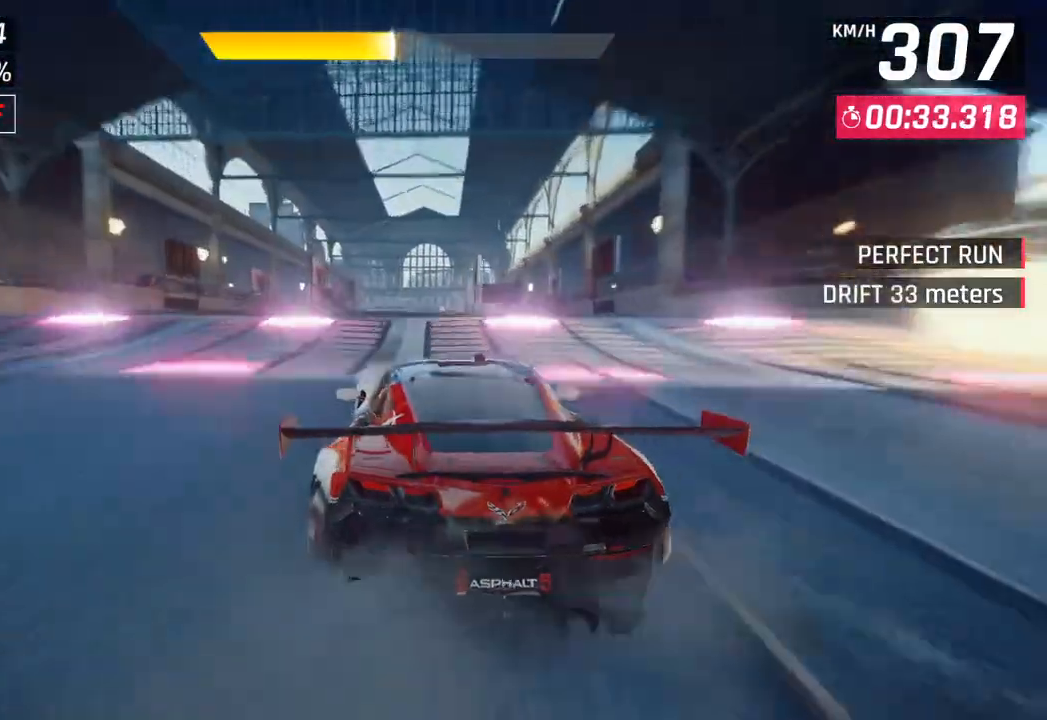
{"buttons": ["CROSS", "R1"], "left_stick": "left", "right_stick": "center", "events": [[167, "SQUARE", "down"], [233, "SQUARE", "up"], [333, "SQUARE", "down"], [367, "CROSS", "down"], [383, "R1", "down"], [383, "SQUARE", "up"]]}
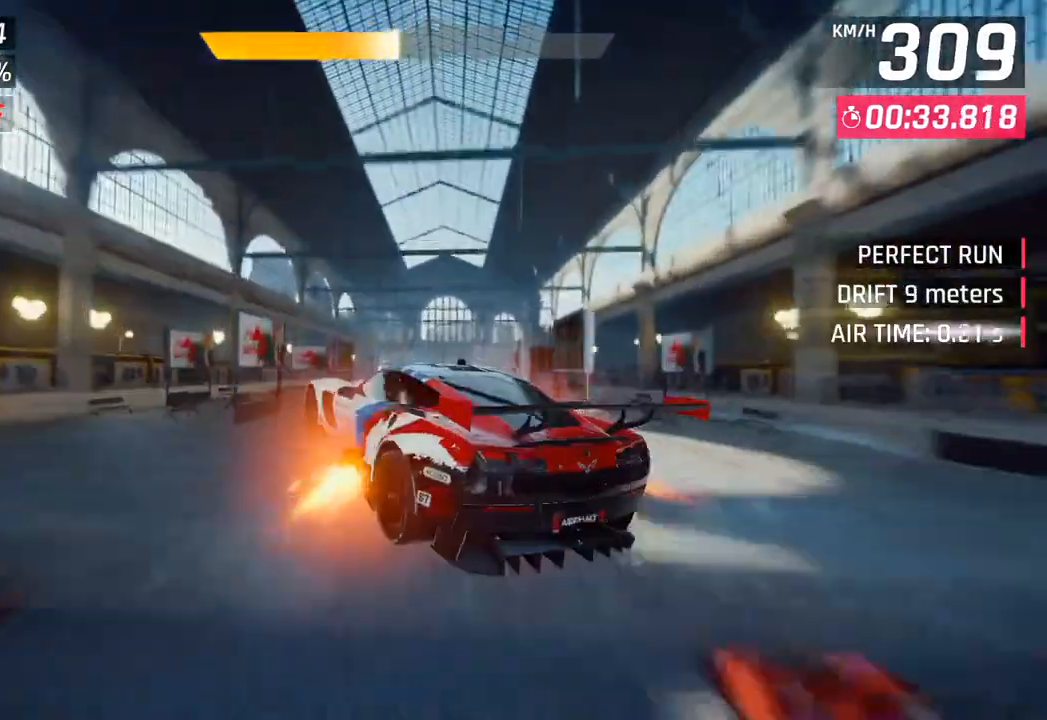
{"buttons": [], "left_stick": "right", "right_stick": "center", "events": [[17, "CROSS", "up"], [17, "left_stick", "center"], [67, "R1", "up"], [183, "R1", "down"], [200, "CROSS", "down"], [217, "left_stick", "right"], [367, "CROSS", "up"], [383, "R1", "up"]]}
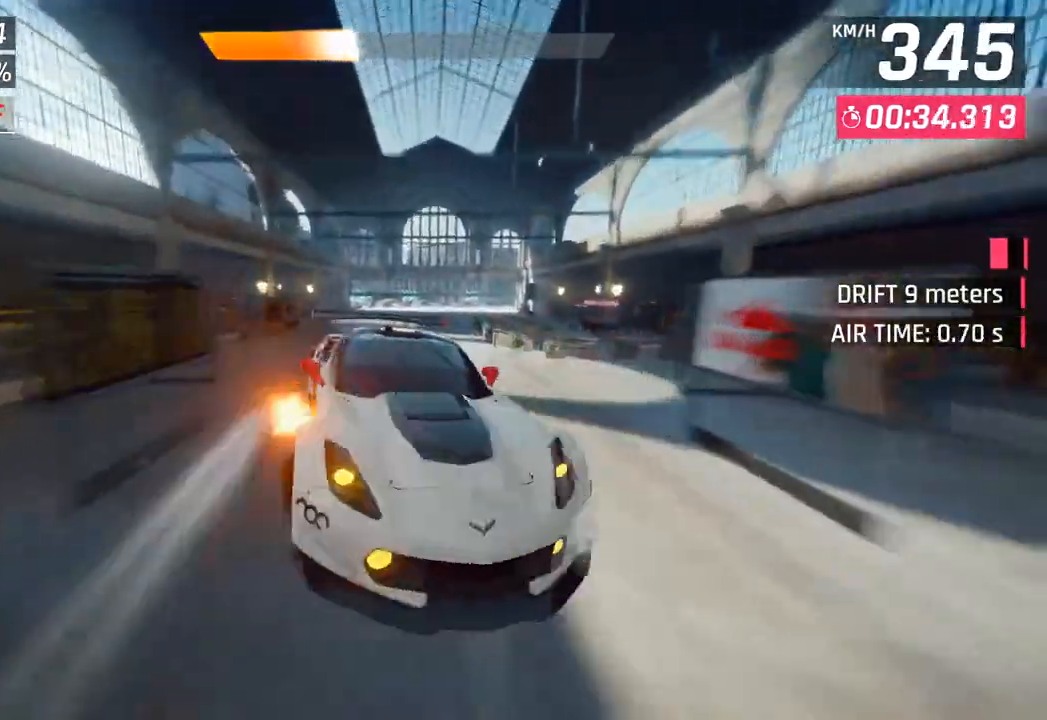
{"buttons": [], "left_stick": "right", "right_stick": "center", "events": [[250, "SQUARE", "down"], [400, "SQUARE", "up"]]}
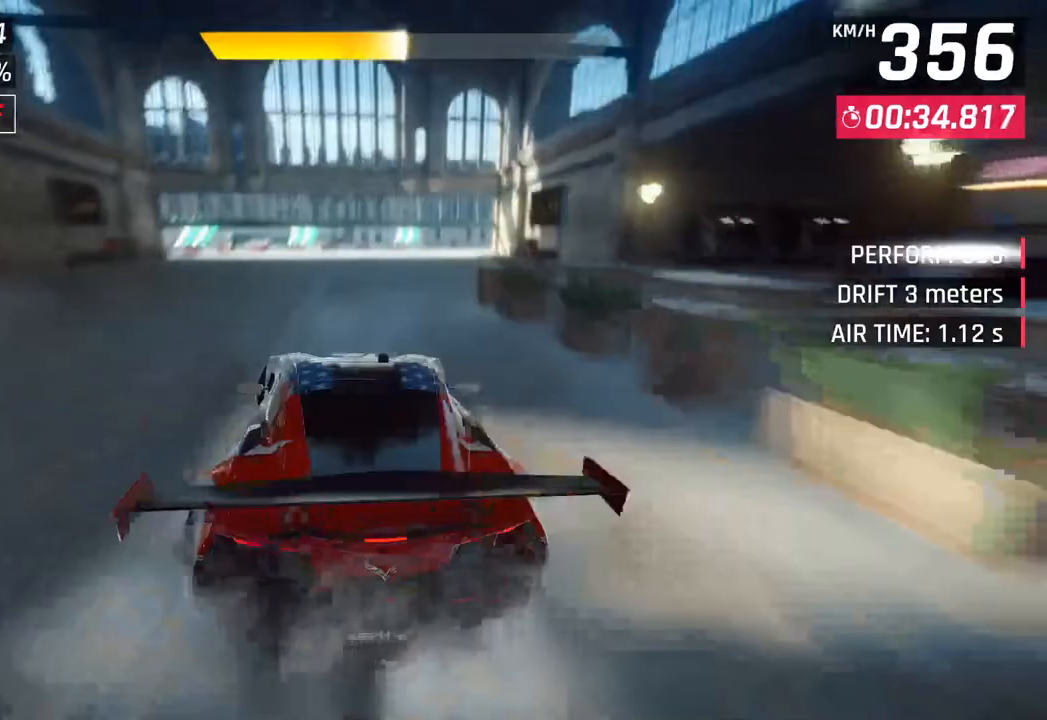
{"buttons": [], "left_stick": "right", "right_stick": "center", "events": []}
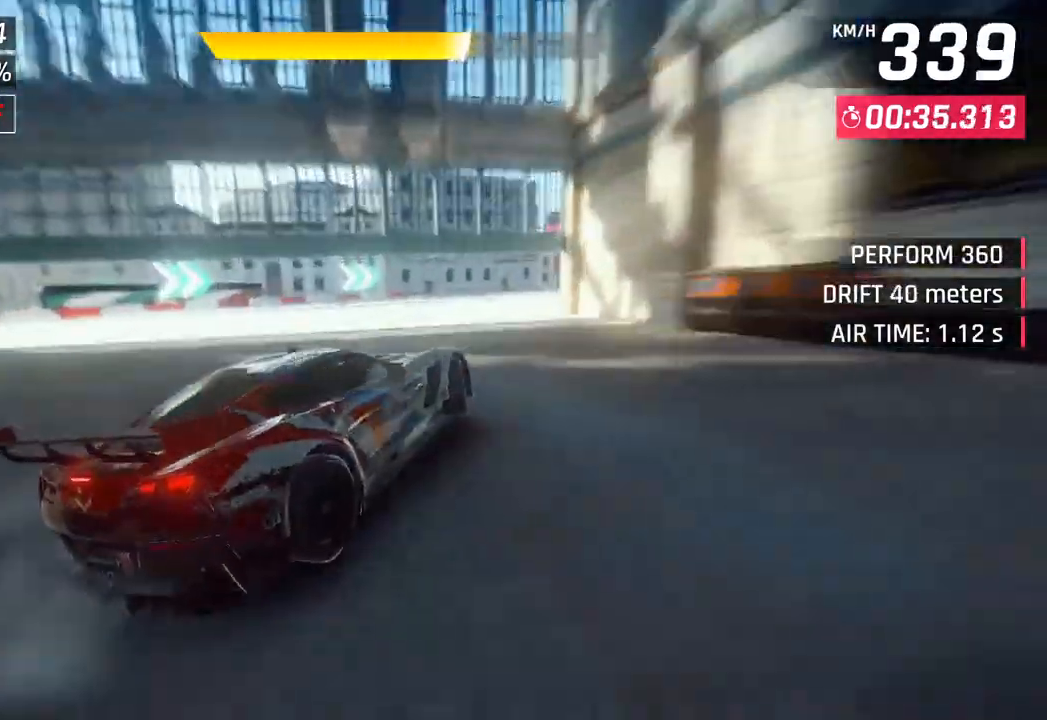
{"buttons": [], "left_stick": "right", "right_stick": "center", "events": []}
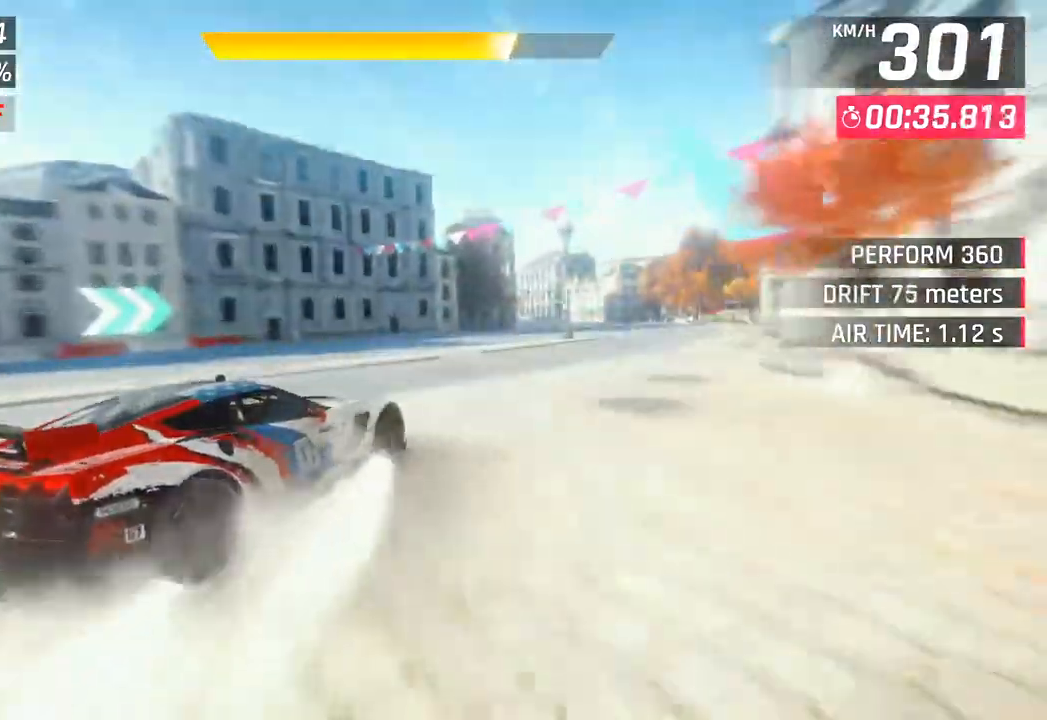
{"buttons": [], "left_stick": "right", "right_stick": "center", "events": [[250, "left_stick", "down-left"], [350, "CROSS", "down"], [350, "R1", "down"], [350, "left_stick", "center"], [467, "left_stick", "right"], [483, "CROSS", "up"], [483, "R1", "up"]]}
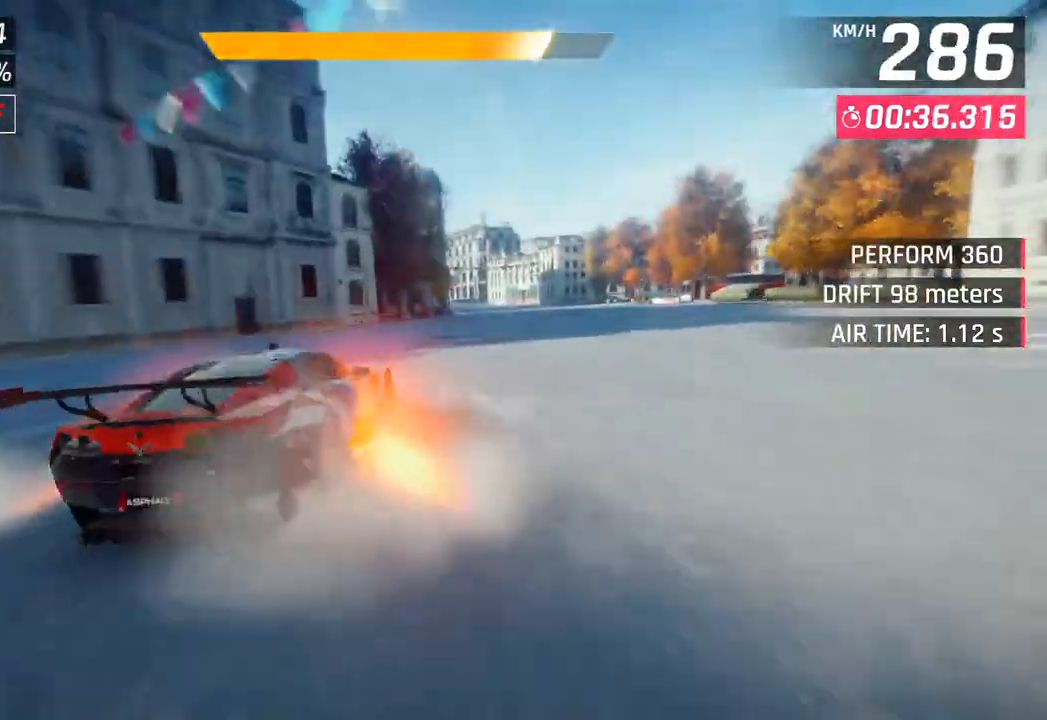
{"buttons": [], "left_stick": "right", "right_stick": "center", "events": []}
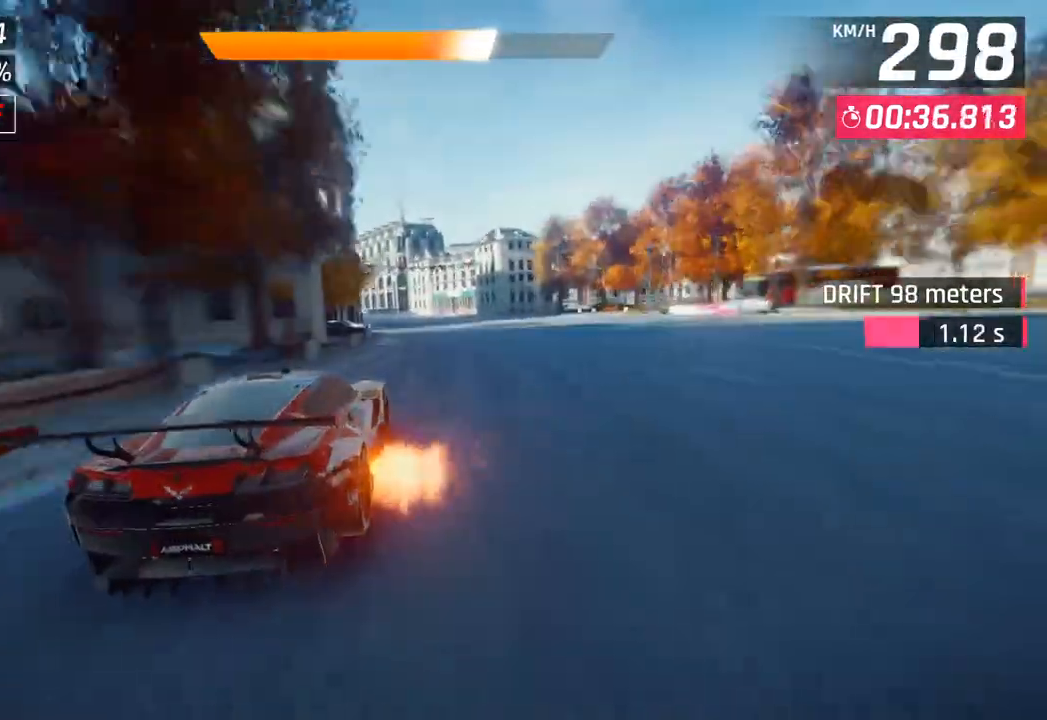
{"buttons": [], "left_stick": "left", "right_stick": "center", "events": [[150, "left_stick", "left"]]}
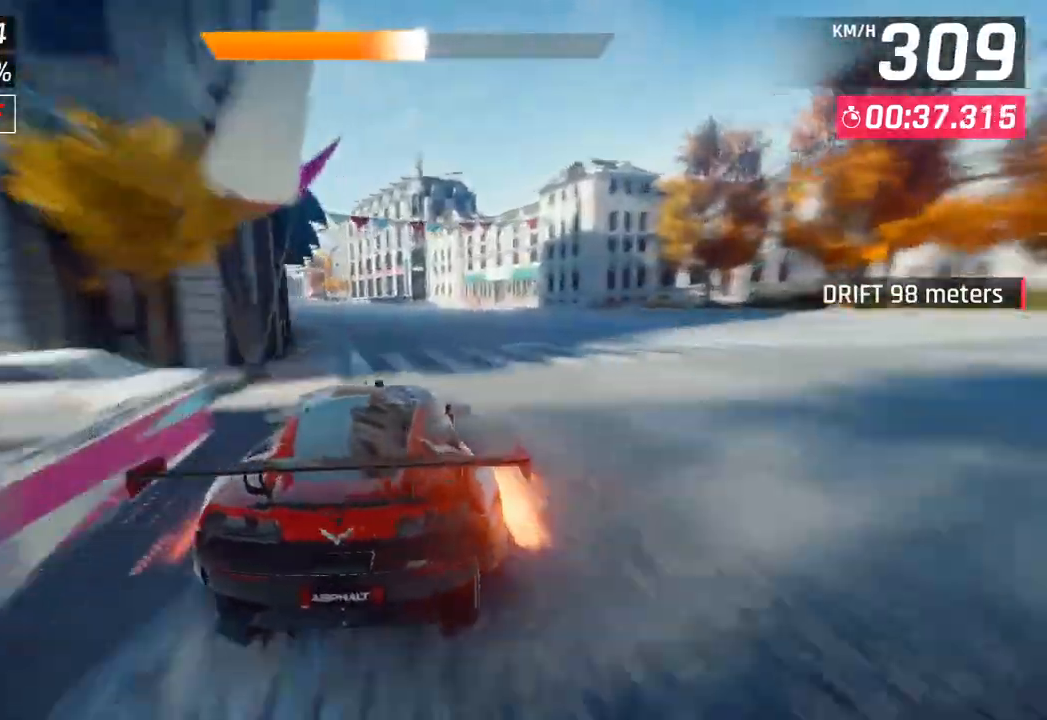
{"buttons": [], "left_stick": "down-left", "right_stick": "center", "events": [[183, "left_stick", "down-left"]]}
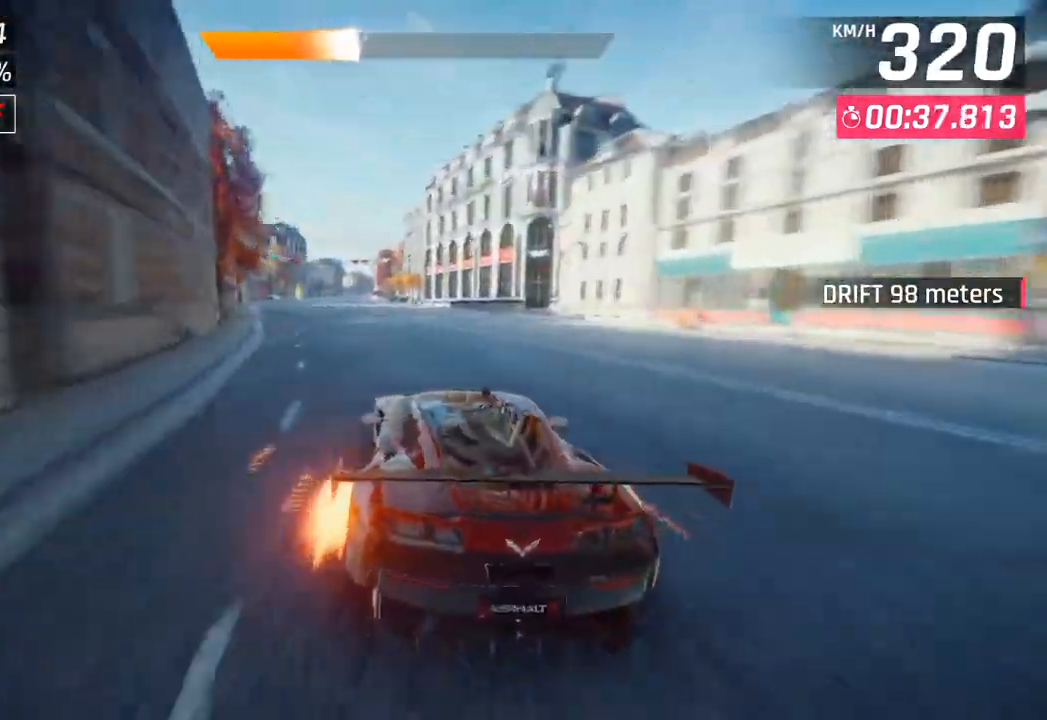
{"buttons": ["CROSS"], "left_stick": "center", "right_stick": "center", "events": [[217, "SQUARE", "down"], [217, "left_stick", "center"], [300, "SQUARE", "up"], [417, "CROSS", "down"]]}
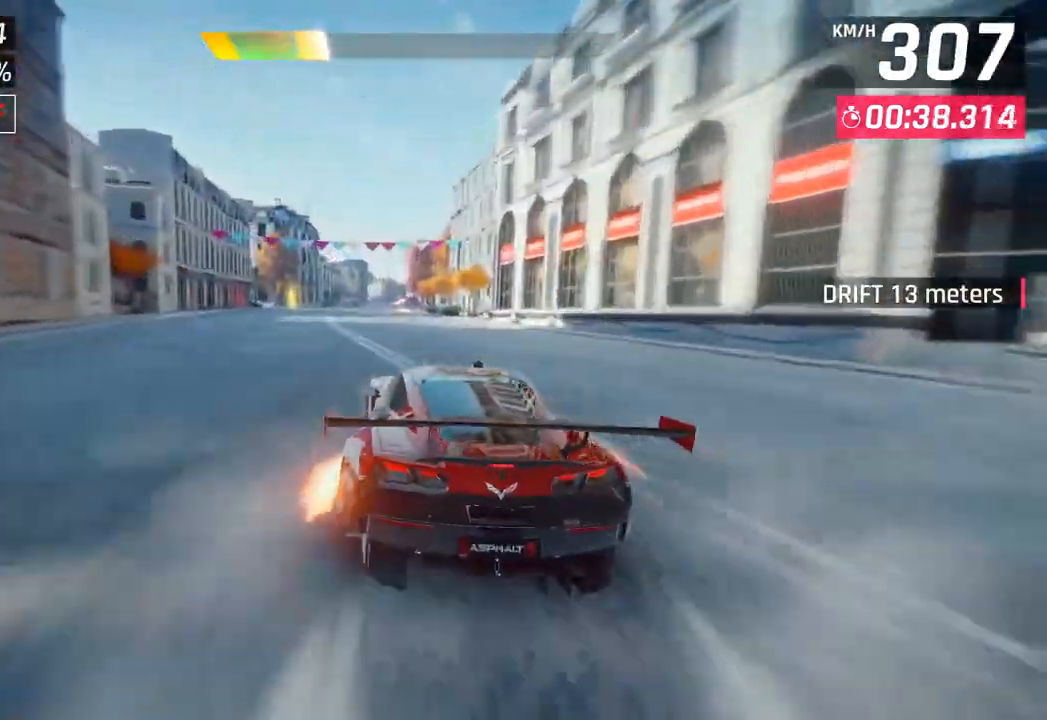
{"buttons": ["SQUARE"], "left_stick": "center", "right_stick": "center", "events": [[17, "CROSS", "up"], [150, "SQUARE", "down"], [200, "CROSS", "down"], [200, "SQUARE", "up"], [367, "CROSS", "up"], [500, "SQUARE", "down"]]}
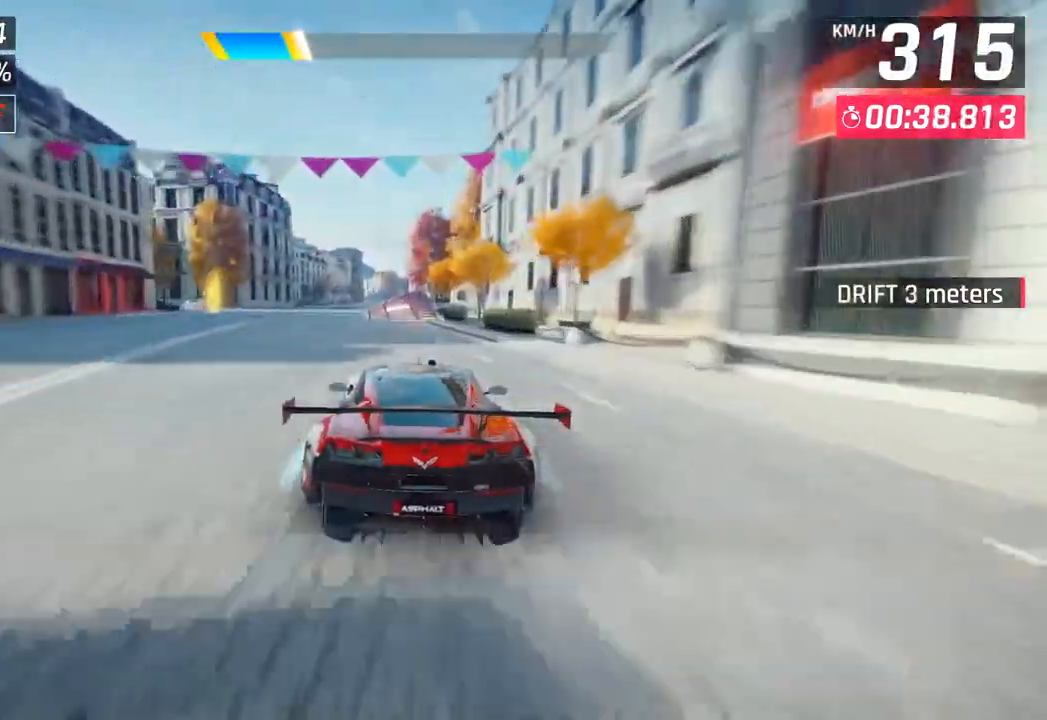
{"buttons": [], "left_stick": "right", "right_stick": "center", "events": [[33, "CROSS", "down"], [33, "SQUARE", "up"], [217, "CROSS", "up"], [350, "SQUARE", "down"], [350, "left_stick", "right"], [383, "CROSS", "down"], [383, "SQUARE", "up"], [500, "CROSS", "up"]]}
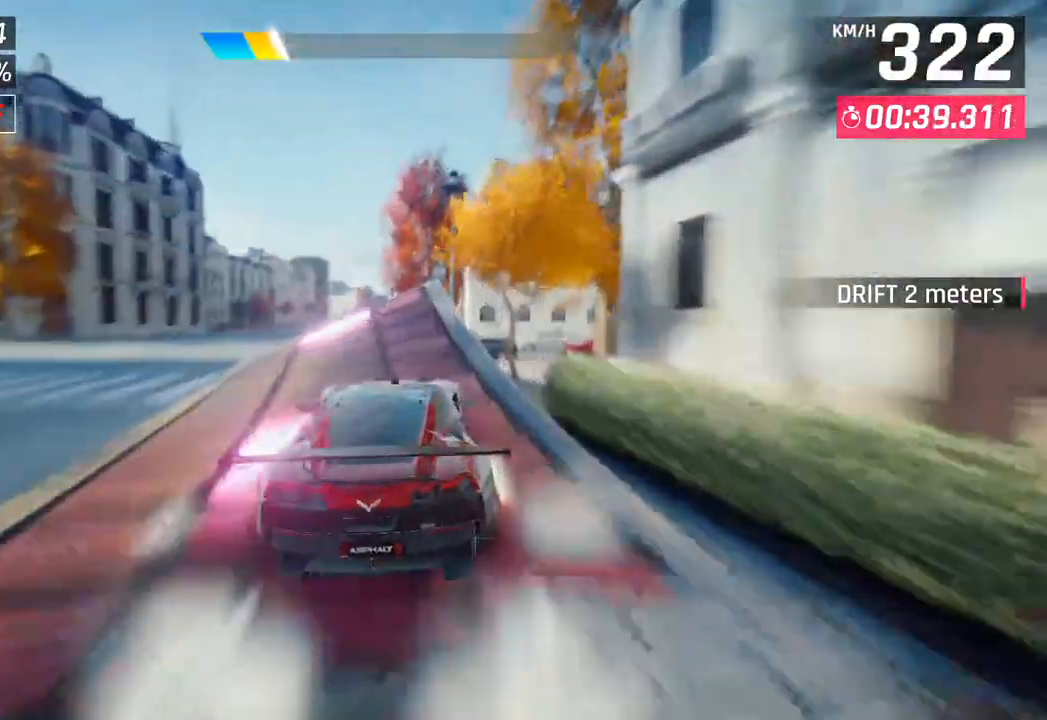
{"buttons": [], "left_stick": "left", "right_stick": "center", "events": [[117, "CROSS", "down"], [117, "left_stick", "center"], [167, "R1", "down"], [167, "left_stick", "left"], [233, "left_stick", "center"], [250, "CROSS", "up"], [267, "R1", "up"], [367, "CROSS", "down"], [367, "R1", "down"], [450, "left_stick", "left"], [483, "CROSS", "up"], [500, "R1", "up"]]}
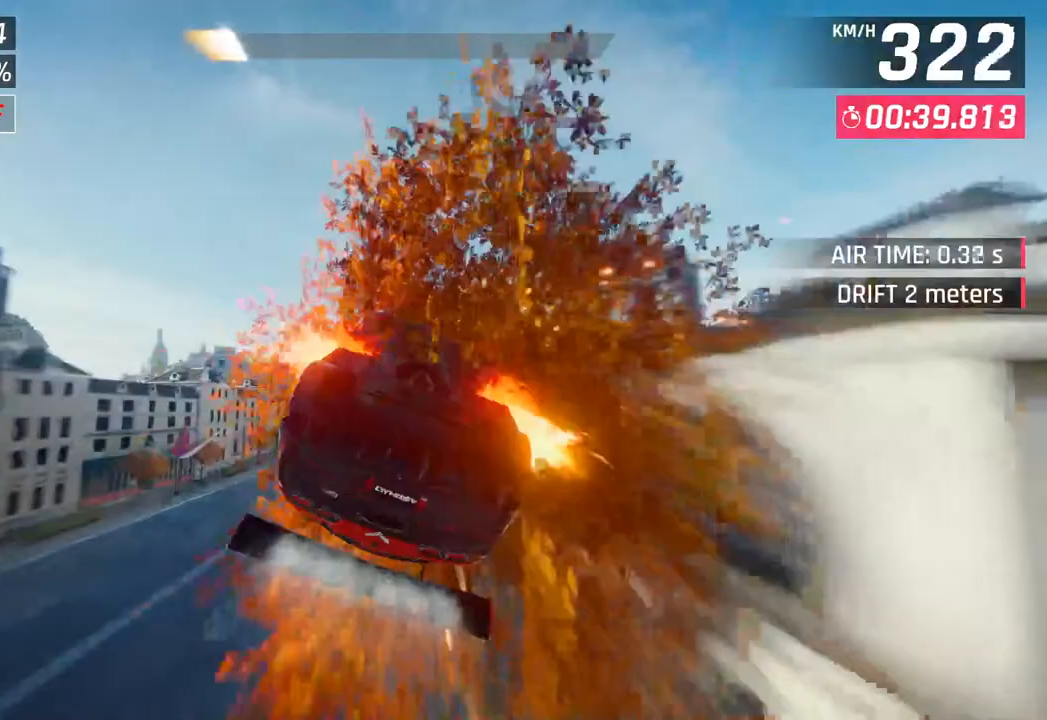
{"buttons": [], "left_stick": "left", "right_stick": "center", "events": [[83, "CROSS", "down"], [100, "R1", "down"], [200, "CROSS", "up"], [217, "R1", "up"], [300, "CROSS", "down"], [300, "R1", "down"], [417, "CROSS", "up"], [417, "R1", "up"]]}
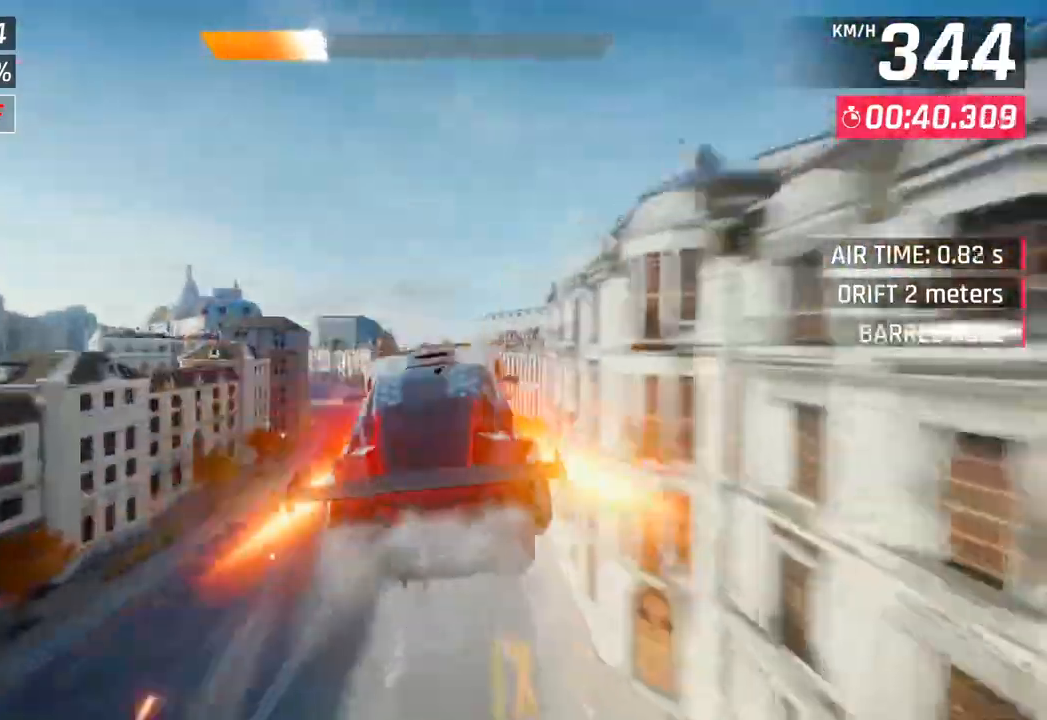
{"buttons": ["CROSS", "R1"], "left_stick": "left", "right_stick": "center", "events": [[17, "CROSS", "down"], [17, "R1", "down"], [150, "CROSS", "up"], [167, "R1", "up"], [233, "CROSS", "down"], [250, "R1", "down"], [367, "CROSS", "up"], [383, "R1", "up"], [450, "CROSS", "down"], [467, "R1", "down"]]}
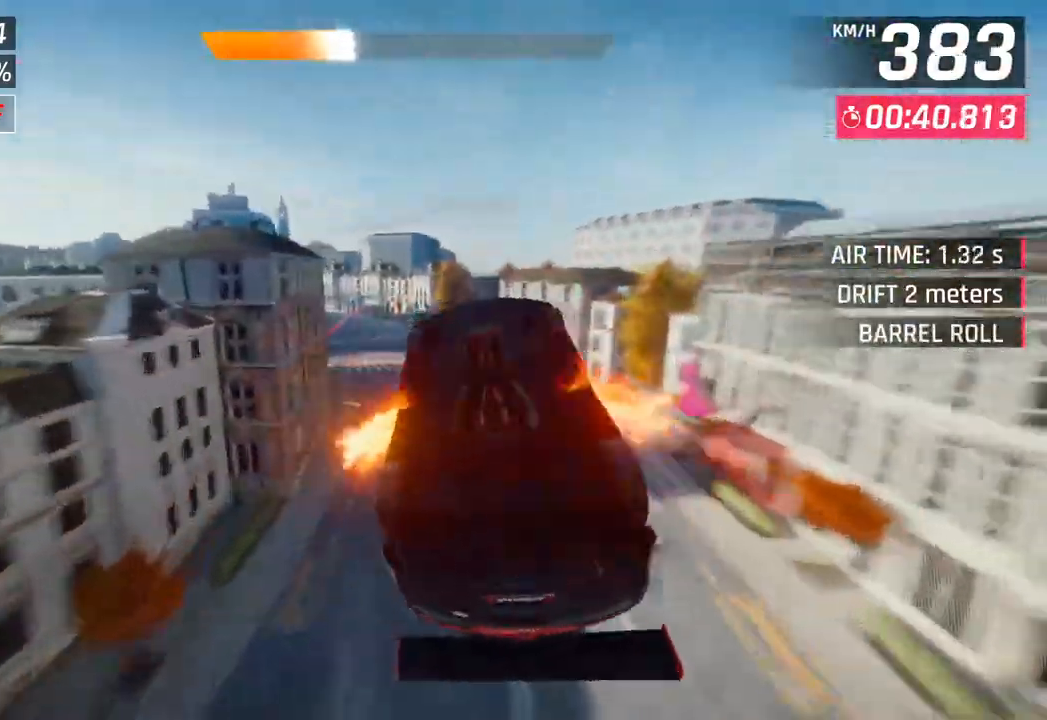
{"buttons": [], "left_stick": "left", "right_stick": "center", "events": [[100, "CROSS", "up"], [100, "R1", "up"], [250, "SQUARE", "down"], [417, "SQUARE", "up"]]}
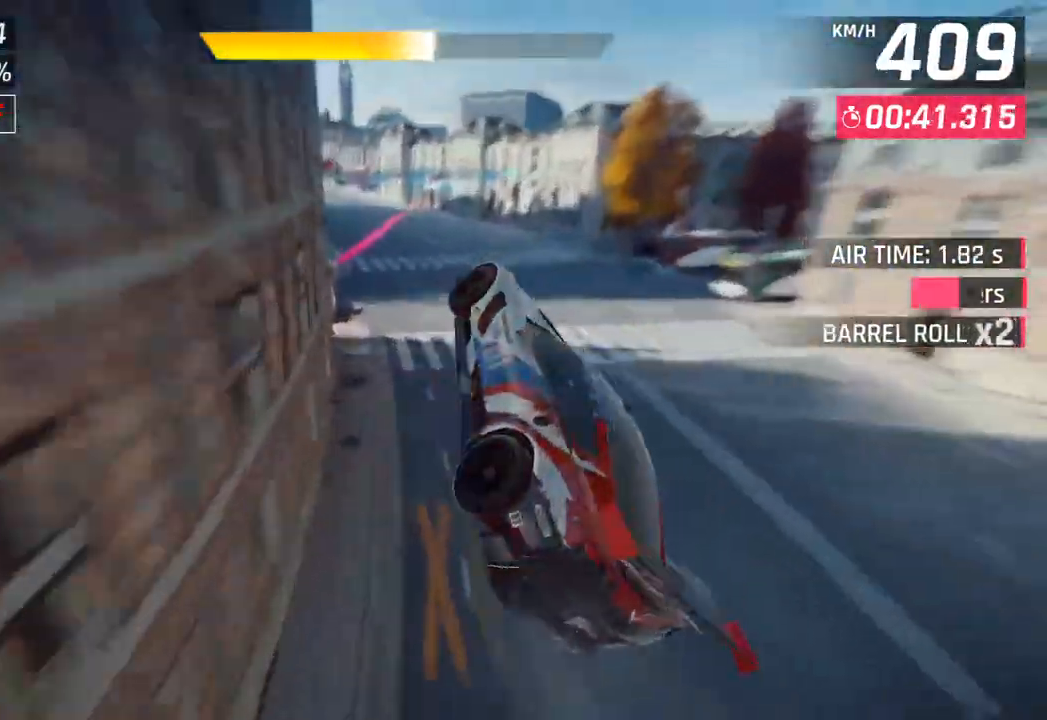
{"buttons": [], "left_stick": "left", "right_stick": "center", "events": [[300, "SQUARE", "down"], [433, "SQUARE", "up"]]}
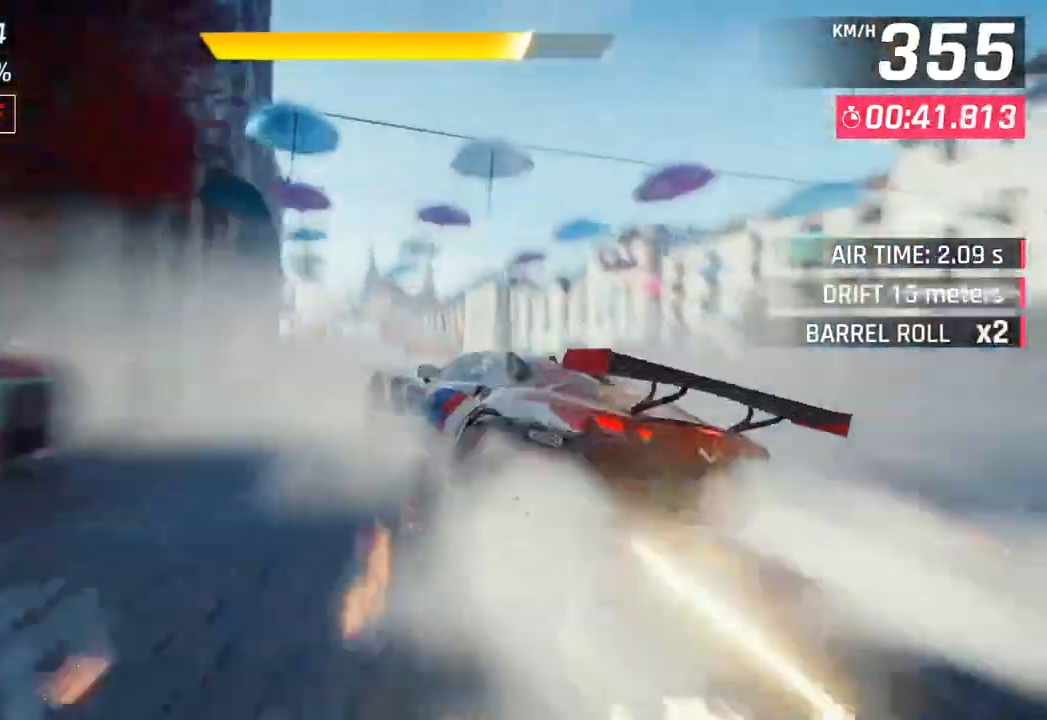
{"buttons": ["CROSS"], "left_stick": "left", "right_stick": "center", "events": [[200, "CROSS", "down"], [200, "R1", "down"], [300, "CROSS", "up"], [317, "R1", "up"], [450, "SQUARE", "down"], [483, "CROSS", "down"], [483, "SQUARE", "up"]]}
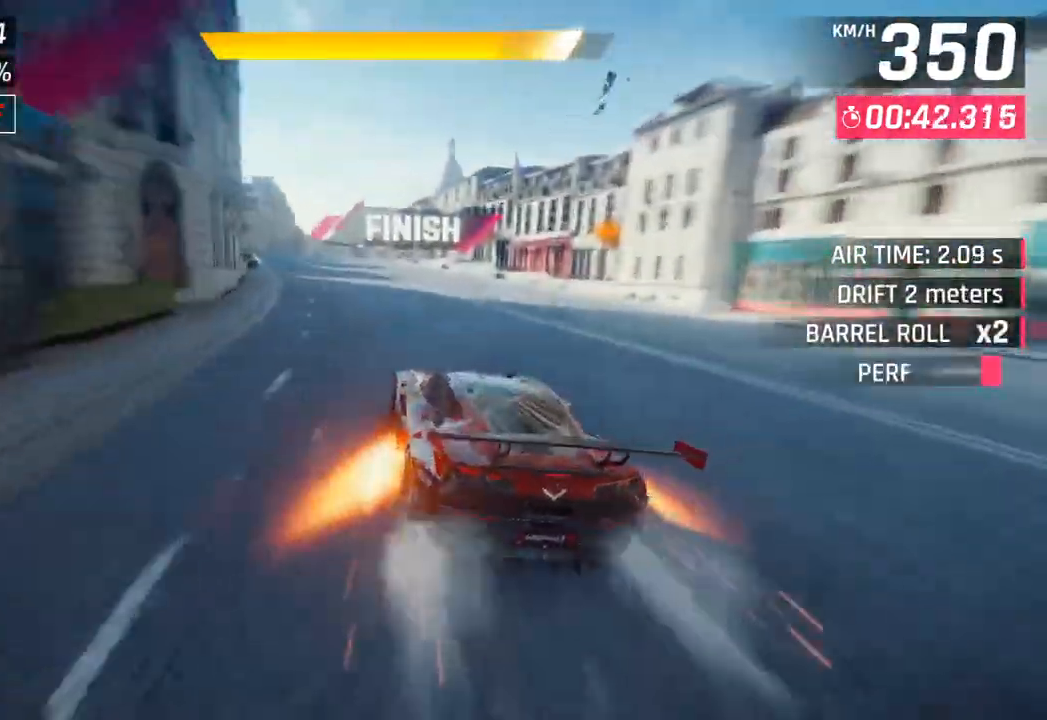
{"buttons": ["CROSS", "R1"], "left_stick": "center", "right_stick": "center", "events": [[133, "CROSS", "up"], [267, "SQUARE", "down"], [300, "CROSS", "down"], [300, "SQUARE", "up"], [333, "R1", "down"], [383, "left_stick", "center"]]}